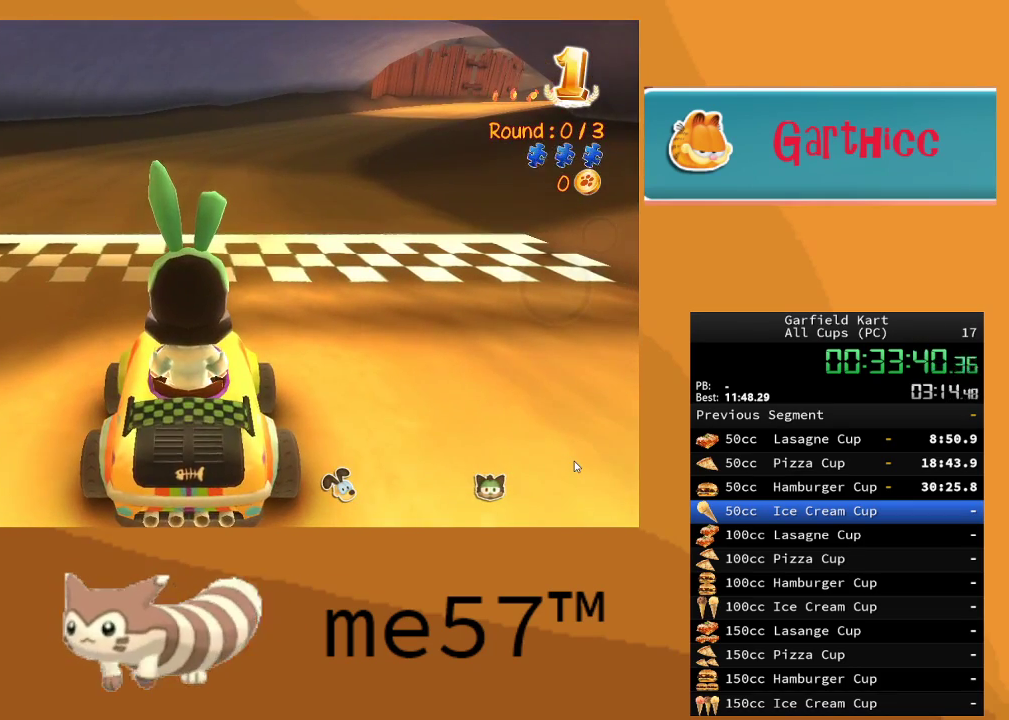
Gameplay with a controller (Xbox layout); each line is a JSON object with the inputs held at the frame after it. "events" lists button and stick changes between this image and that frame as [ms after this image, input, new state], when the widget could be followed in between. Not read: L3 R3.
{"buttons": ["R2"], "left_stick": "center", "right_stick": "center", "events": [[333, "R2", "down"]]}
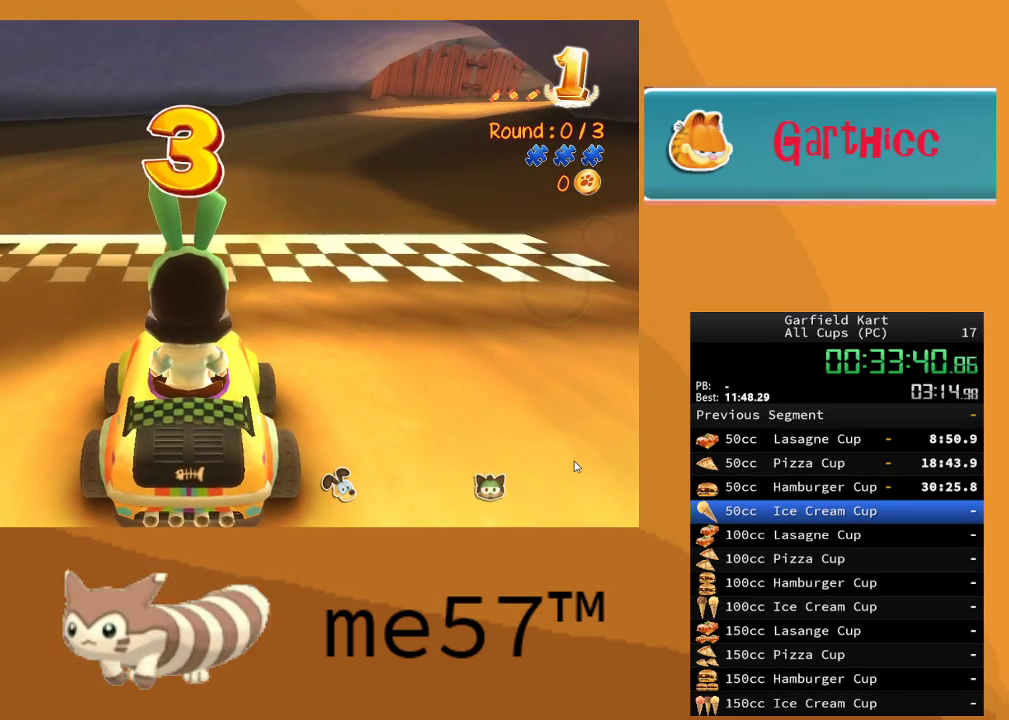
{"buttons": ["R2"], "left_stick": "center", "right_stick": "center", "events": []}
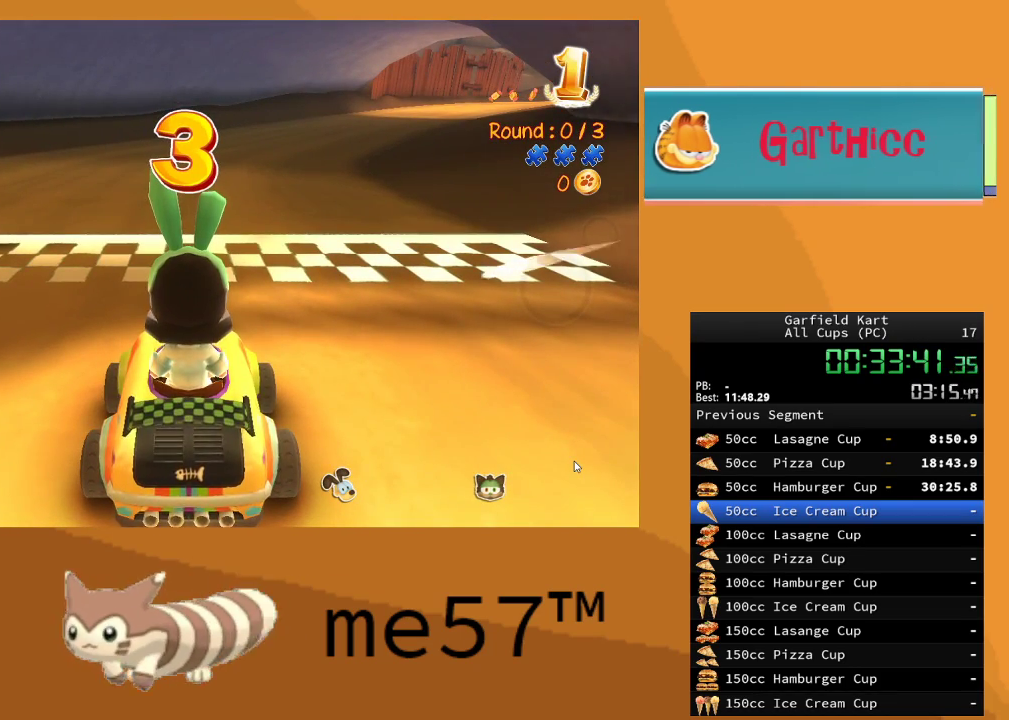
{"buttons": ["R2"], "left_stick": "center", "right_stick": "center", "events": []}
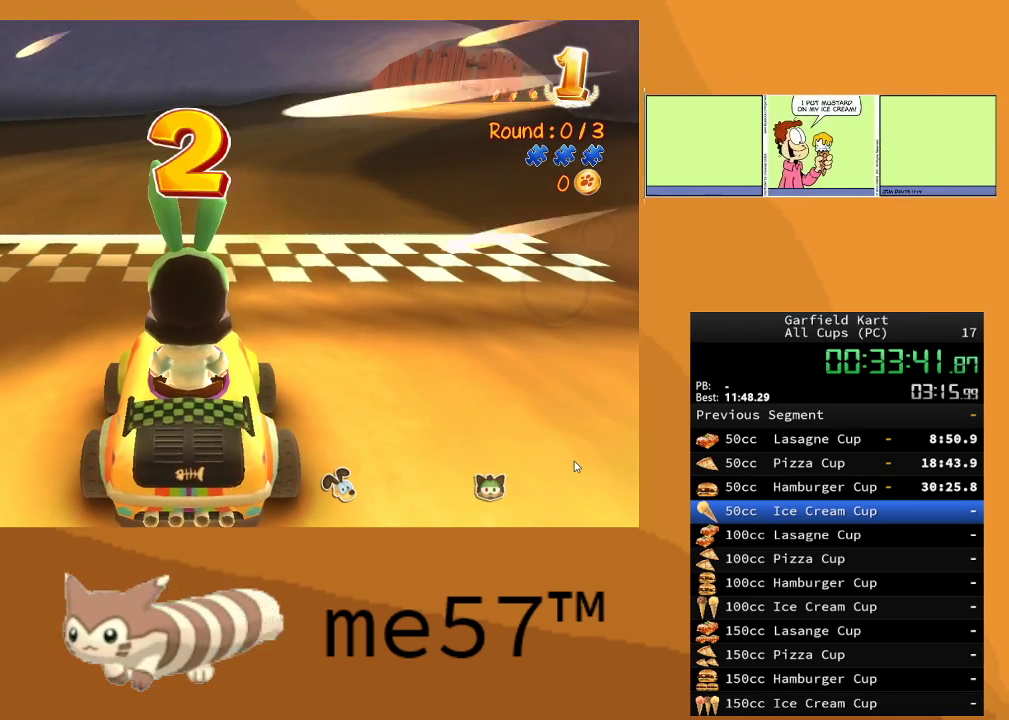
{"buttons": ["R2"], "left_stick": "center", "right_stick": "center", "events": []}
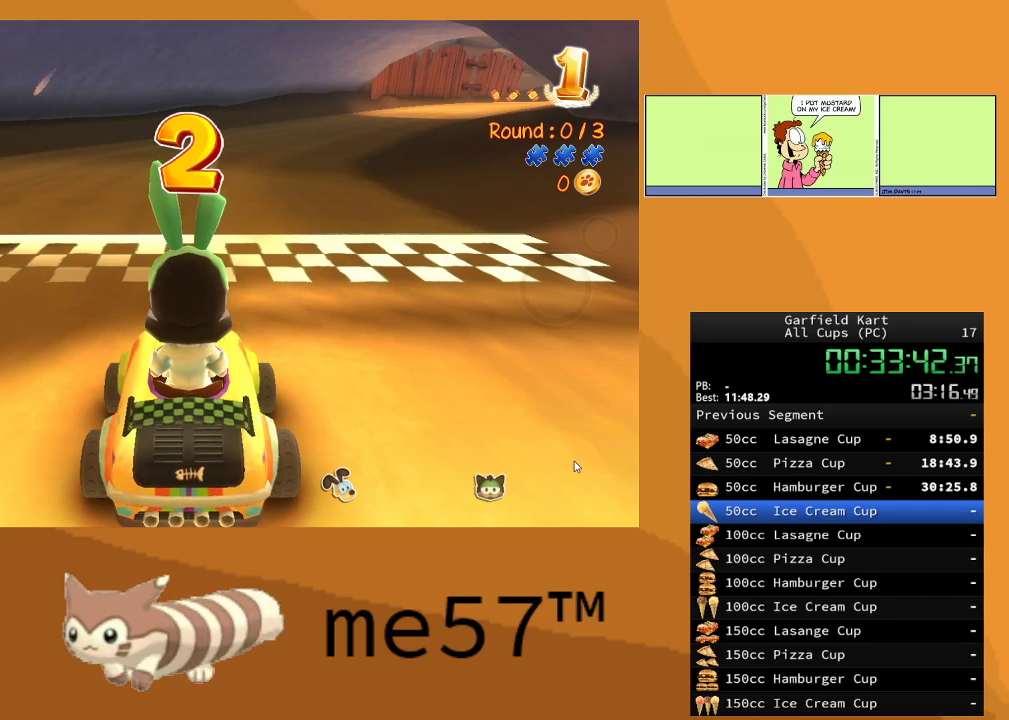
{"buttons": ["R2"], "left_stick": "center", "right_stick": "center", "events": []}
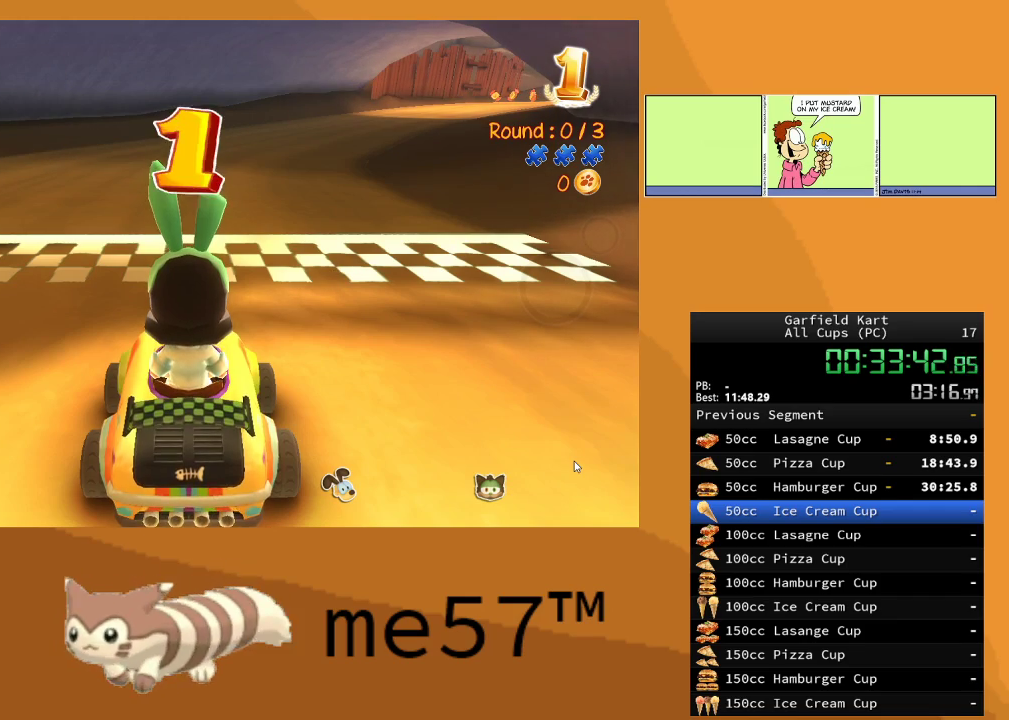
{"buttons": ["R2"], "left_stick": "center", "right_stick": "center", "events": []}
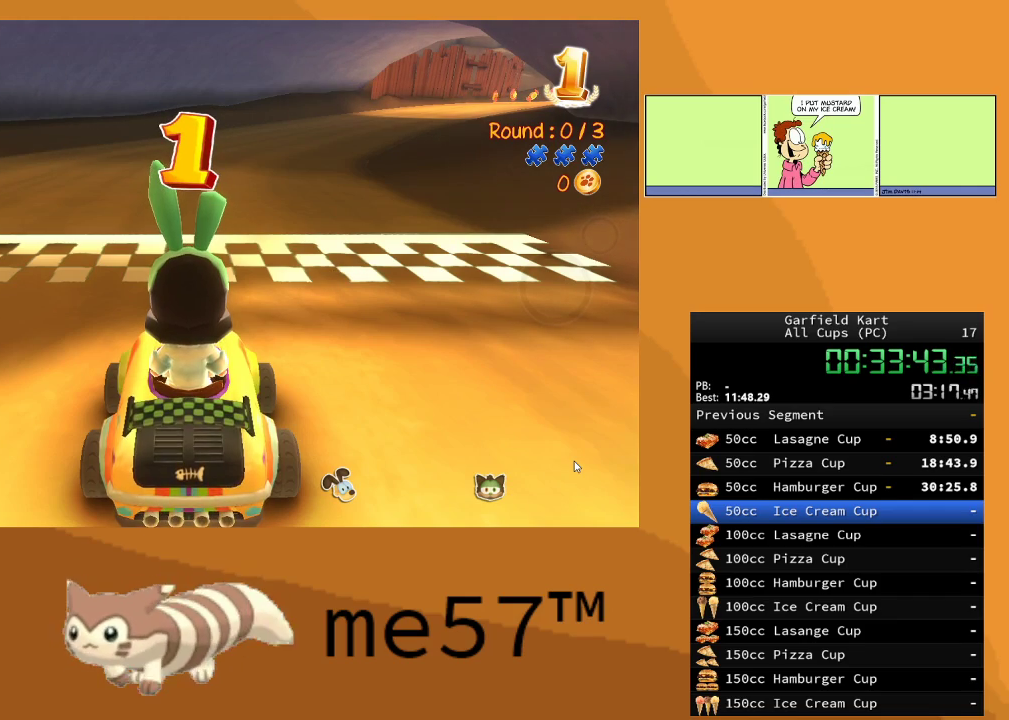
{"buttons": ["R2"], "left_stick": "center", "right_stick": "center", "events": []}
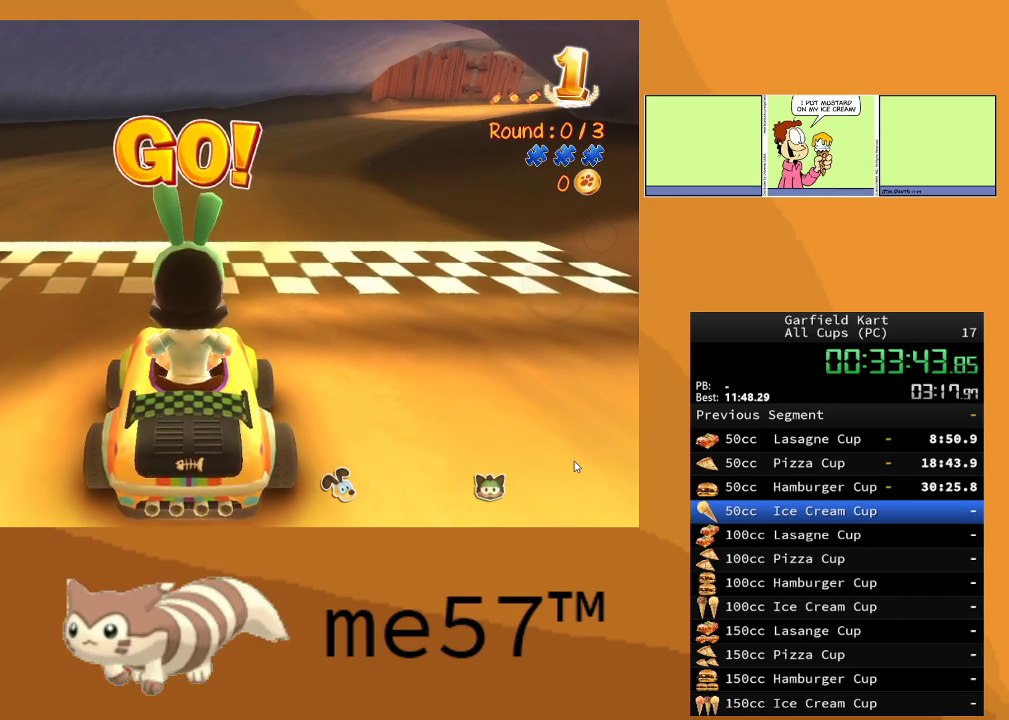
{"buttons": ["R2"], "left_stick": "right", "right_stick": "center", "events": [[350, "left_stick", "right"]]}
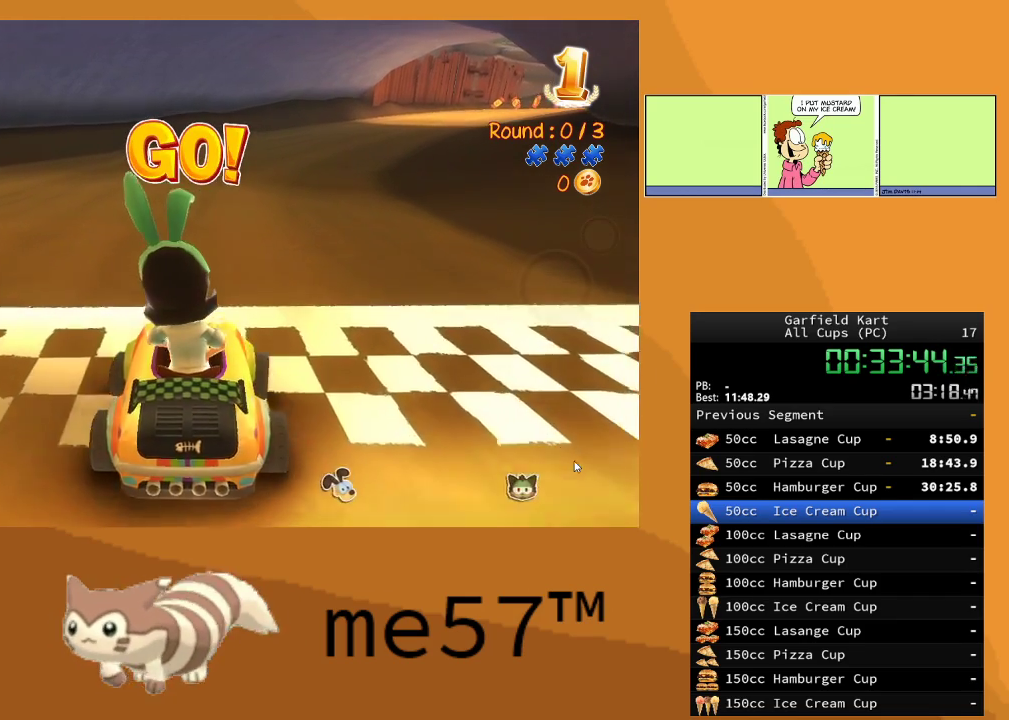
{"buttons": ["R2"], "left_stick": "right", "right_stick": "center", "events": [[67, "left_stick", "center"], [350, "left_stick", "right"]]}
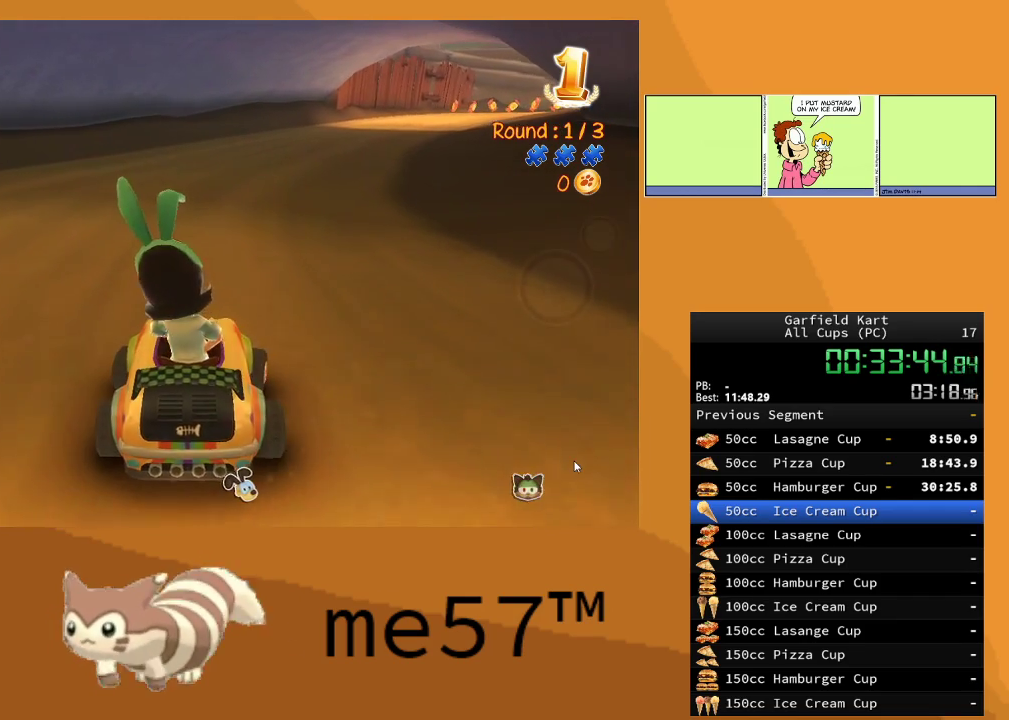
{"buttons": ["R2"], "left_stick": "center", "right_stick": "center", "events": [[183, "left_stick", "center"]]}
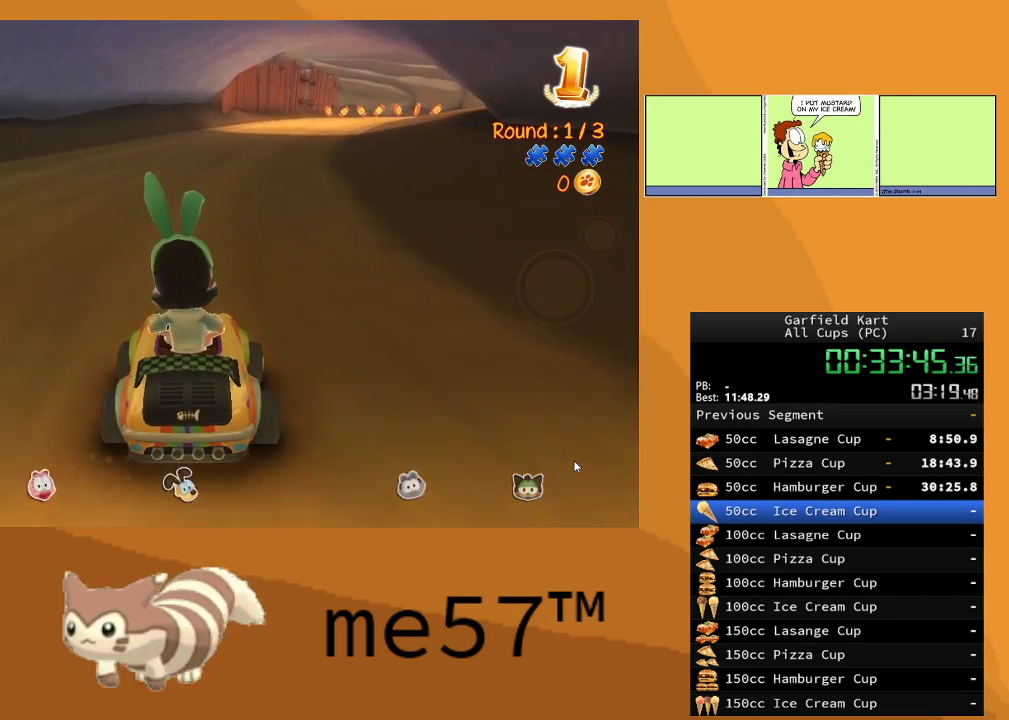
{"buttons": ["R2"], "left_stick": "center", "right_stick": "center", "events": [[17, "left_stick", "right"], [217, "left_stick", "center"]]}
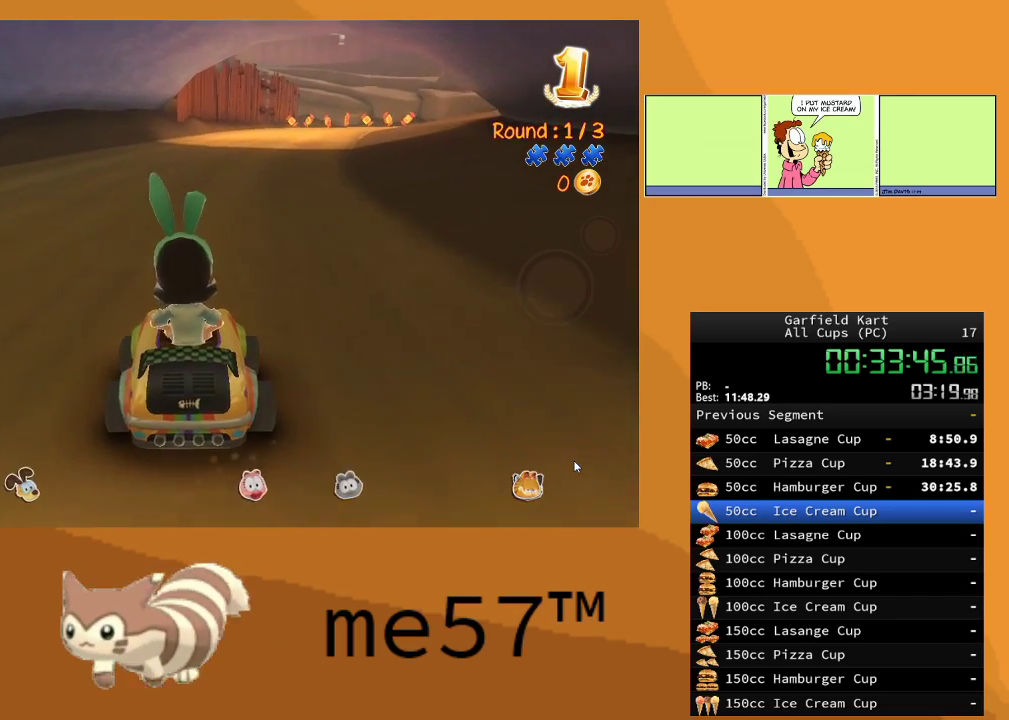
{"buttons": ["R2"], "left_stick": "center", "right_stick": "center", "events": [[33, "left_stick", "right"], [417, "left_stick", "center"]]}
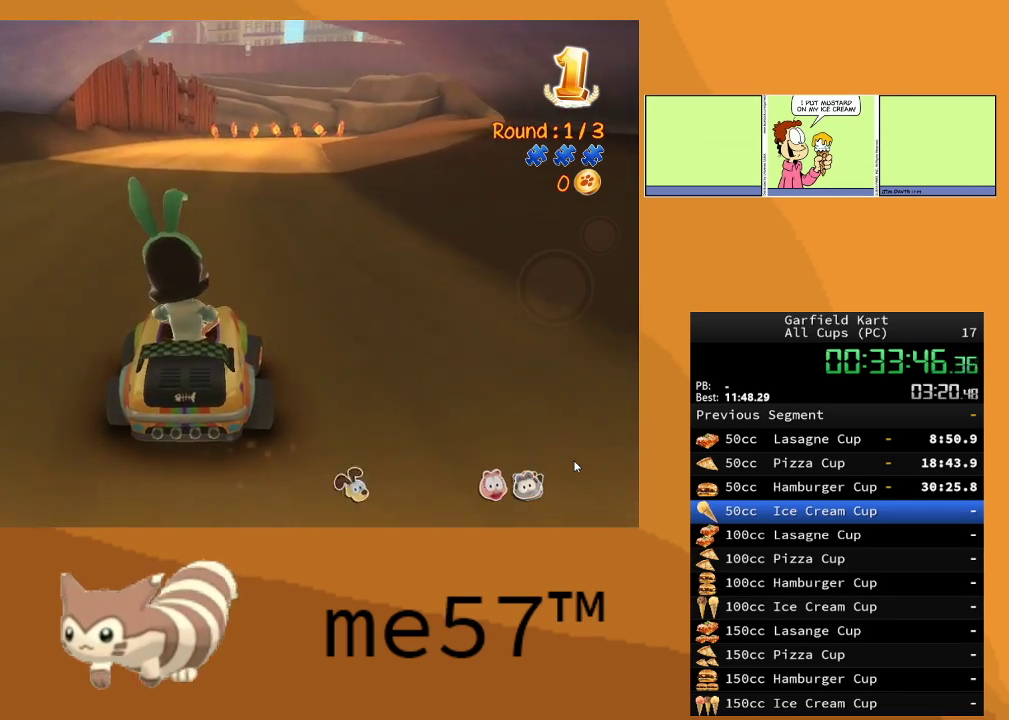
{"buttons": ["R2"], "left_stick": "center", "right_stick": "center", "events": []}
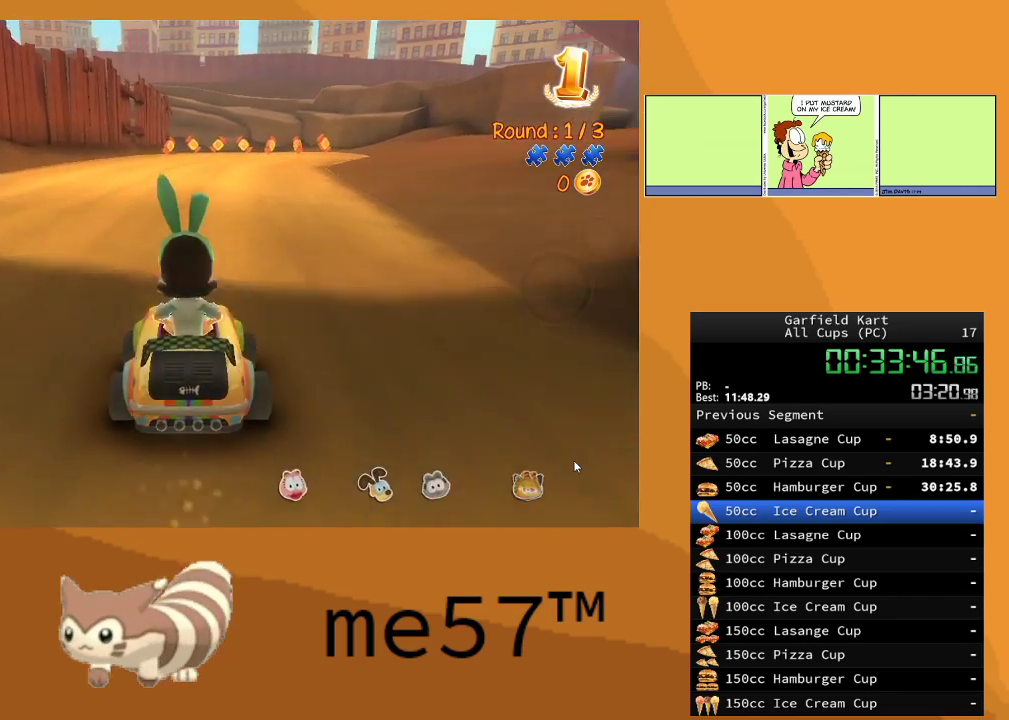
{"buttons": ["R2"], "left_stick": "right", "right_stick": "center", "events": [[33, "left_stick", "right"], [300, "left_stick", "center"], [467, "left_stick", "right"]]}
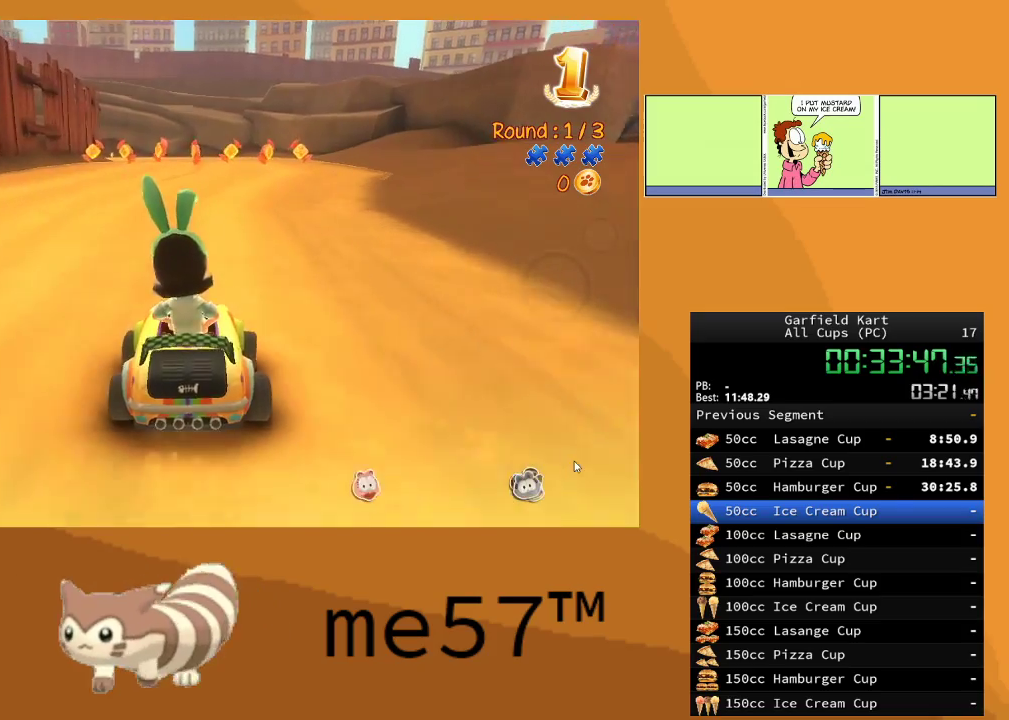
{"buttons": ["R2"], "left_stick": "center", "right_stick": "center", "events": [[250, "left_stick", "center"]]}
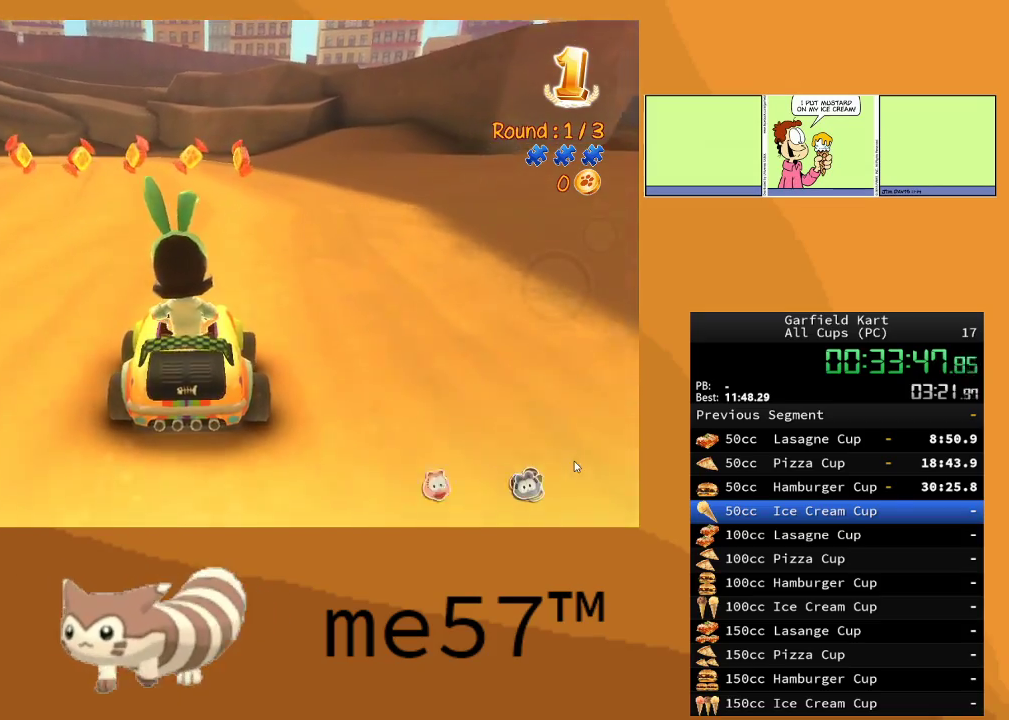
{"buttons": ["R2"], "left_stick": "center", "right_stick": "center", "events": []}
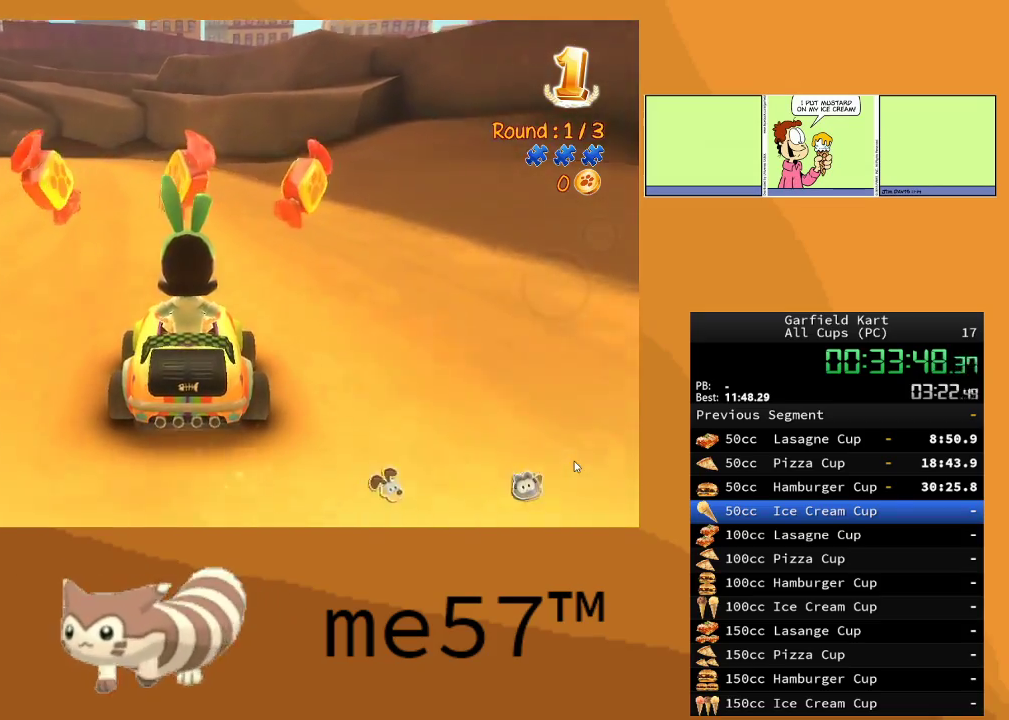
{"buttons": ["B", "R2"], "left_stick": "up-left", "right_stick": "center", "events": [[100, "left_stick", "up-left"], [133, "B", "down"]]}
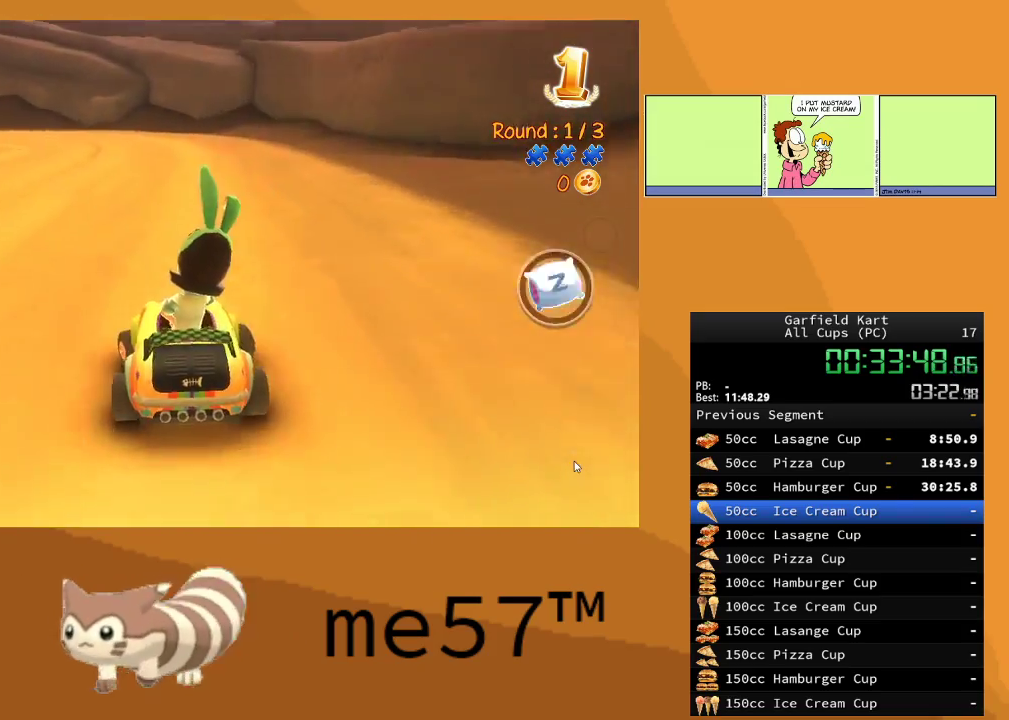
{"buttons": ["B", "R2"], "left_stick": "right", "right_stick": "center", "events": [[450, "left_stick", "right"]]}
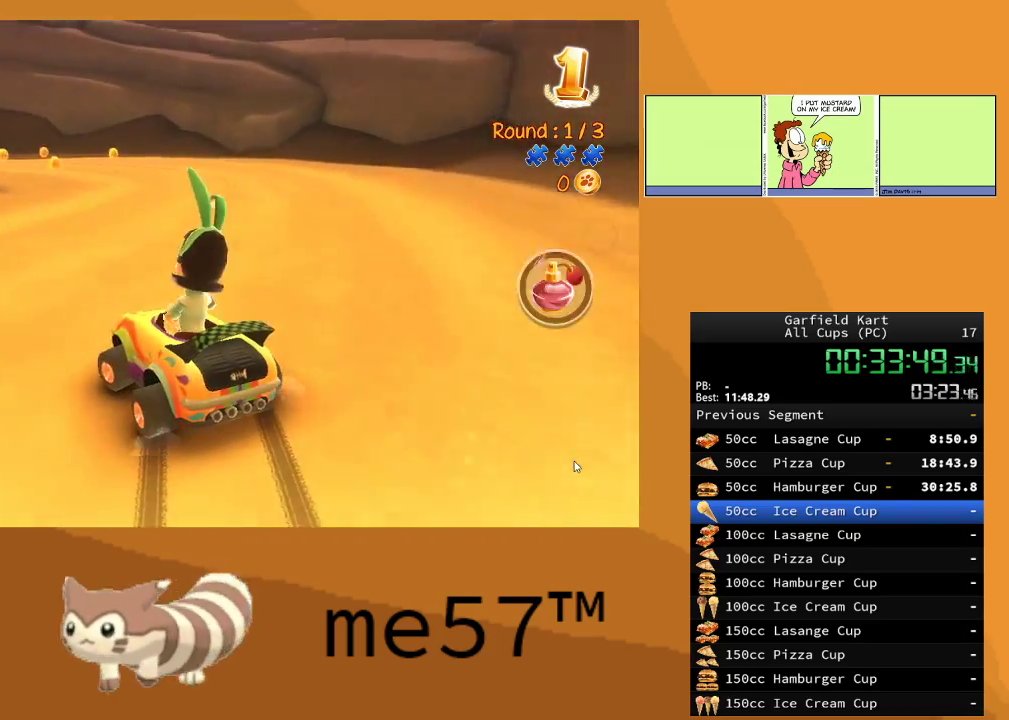
{"buttons": ["B", "R2"], "left_stick": "up-left", "right_stick": "center", "events": [[17, "left_stick", "center"], [367, "left_stick", "up-left"]]}
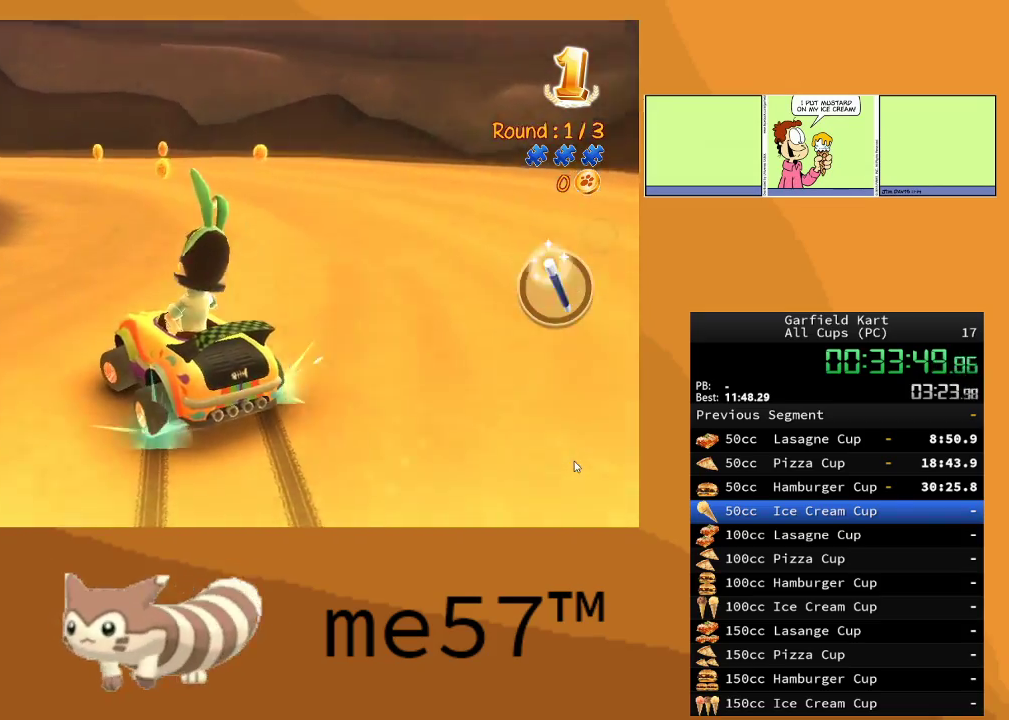
{"buttons": ["B", "R2"], "left_stick": "up-left", "right_stick": "center", "events": [[283, "left_stick", "center"], [500, "left_stick", "up-left"]]}
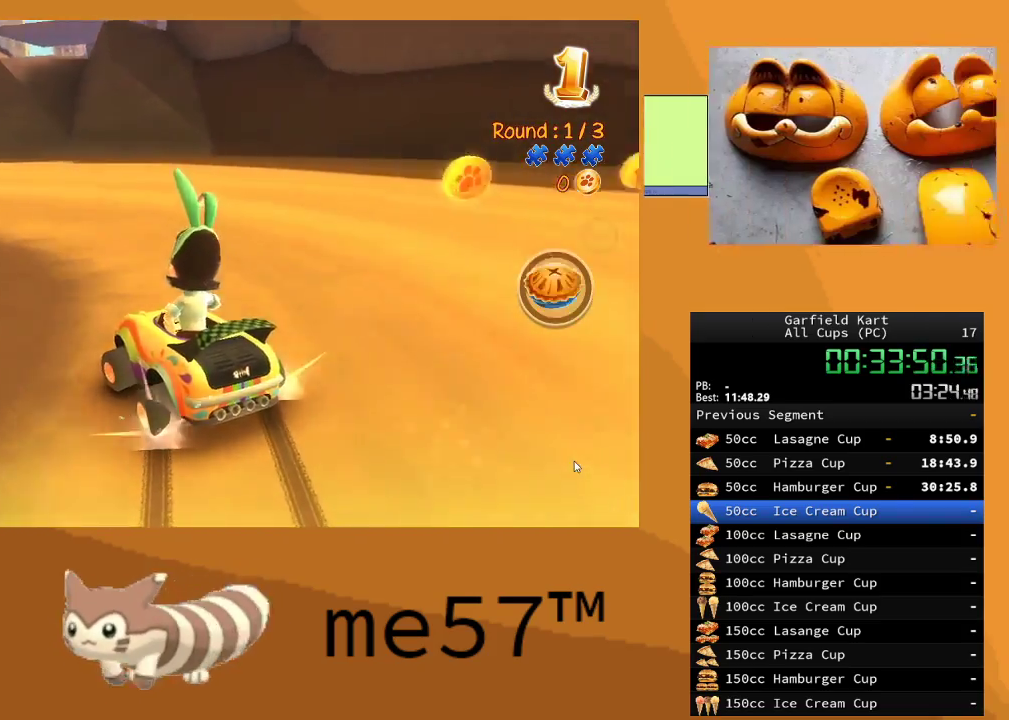
{"buttons": ["B", "R2"], "left_stick": "right", "right_stick": "center", "events": [[333, "left_stick", "center"], [467, "left_stick", "right"]]}
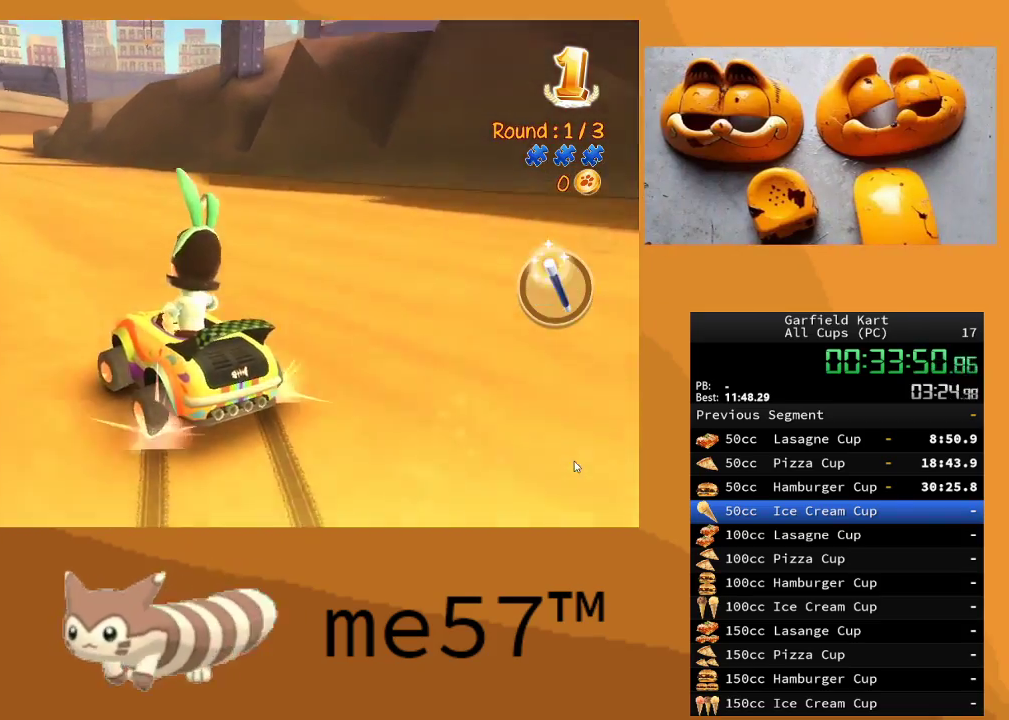
{"buttons": ["B", "R2"], "left_stick": "up-left", "right_stick": "center", "events": [[183, "left_stick", "center"], [250, "left_stick", "up-left"]]}
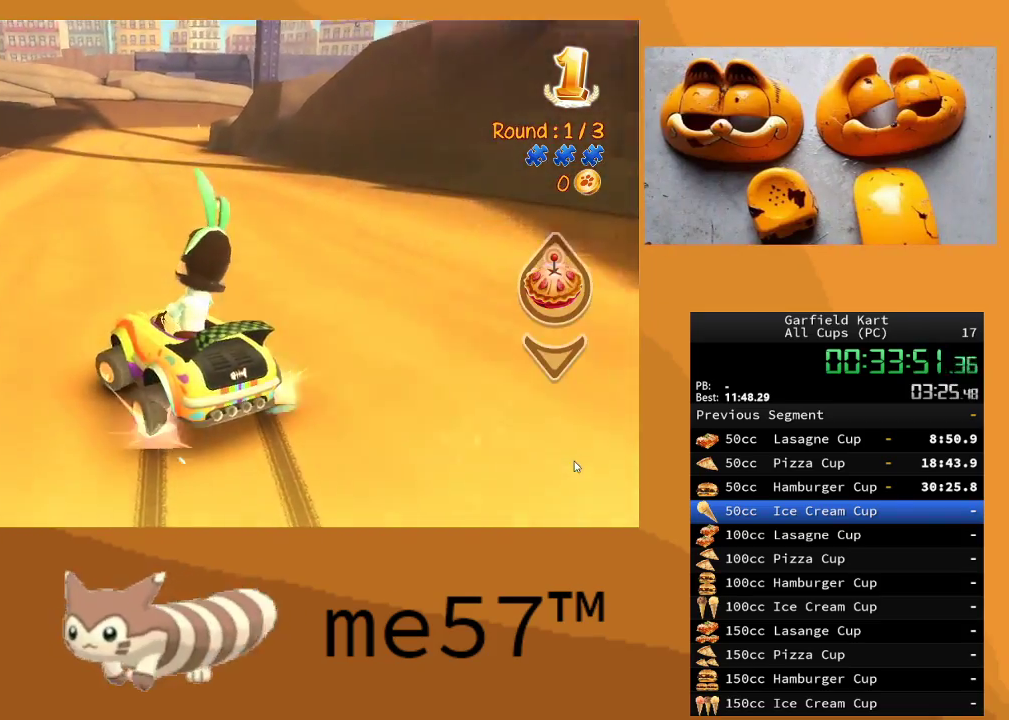
{"buttons": ["B", "R2"], "left_stick": "right", "right_stick": "center", "events": [[167, "B", "up"], [183, "left_stick", "center"], [283, "left_stick", "right"], [317, "B", "down"]]}
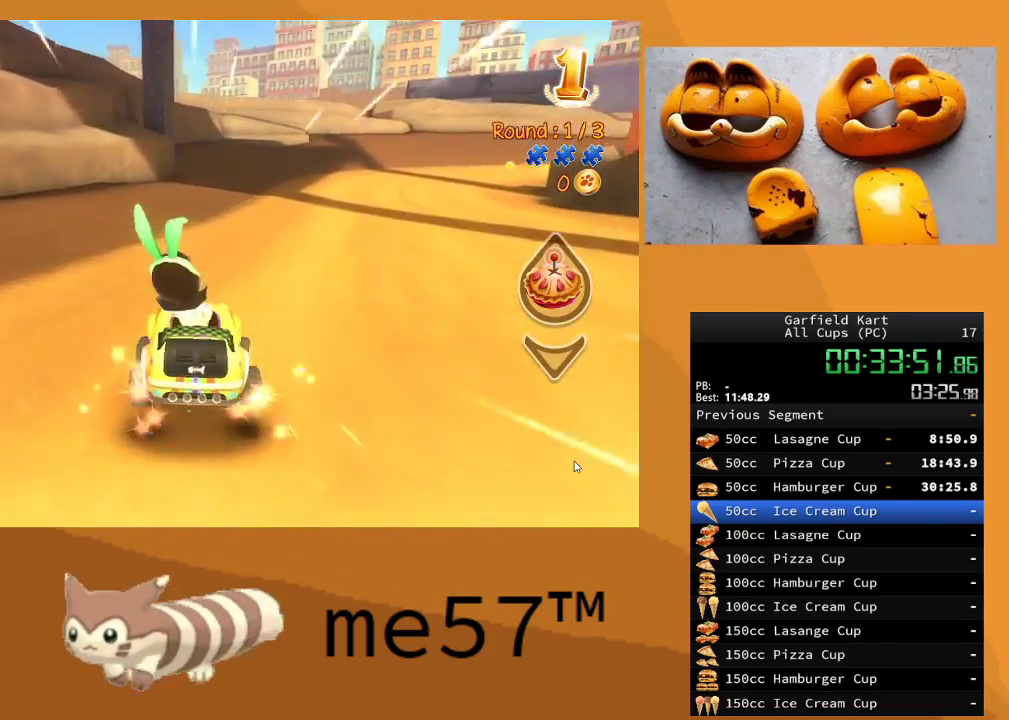
{"buttons": ["B", "R2"], "left_stick": "center", "right_stick": "center", "events": [[450, "left_stick", "center"]]}
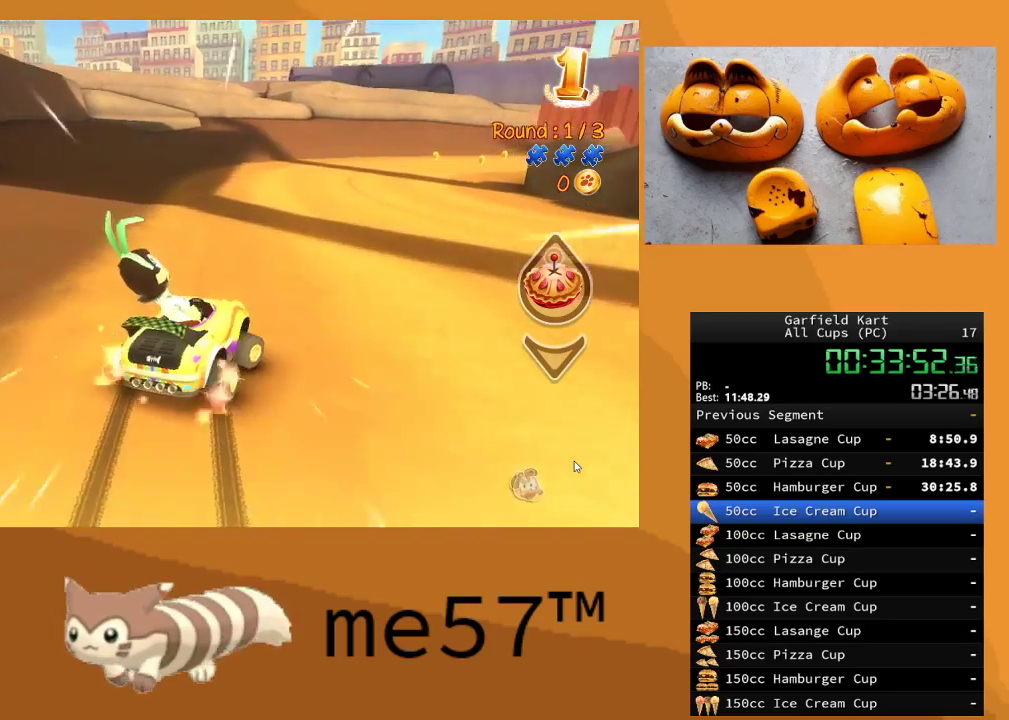
{"buttons": ["B", "R2"], "left_stick": "right", "right_stick": "center", "events": [[150, "left_stick", "up-left"], [400, "left_stick", "right"]]}
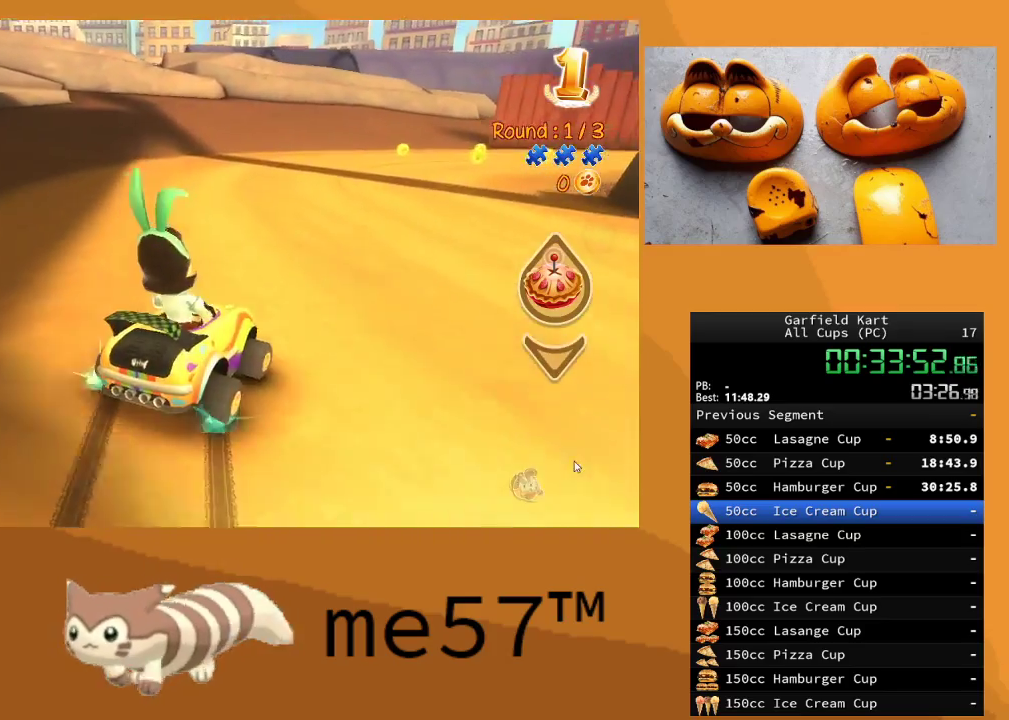
{"buttons": ["B", "R2"], "left_stick": "center", "right_stick": "center", "events": [[250, "A", "down"], [350, "A", "up"], [350, "left_stick", "center"]]}
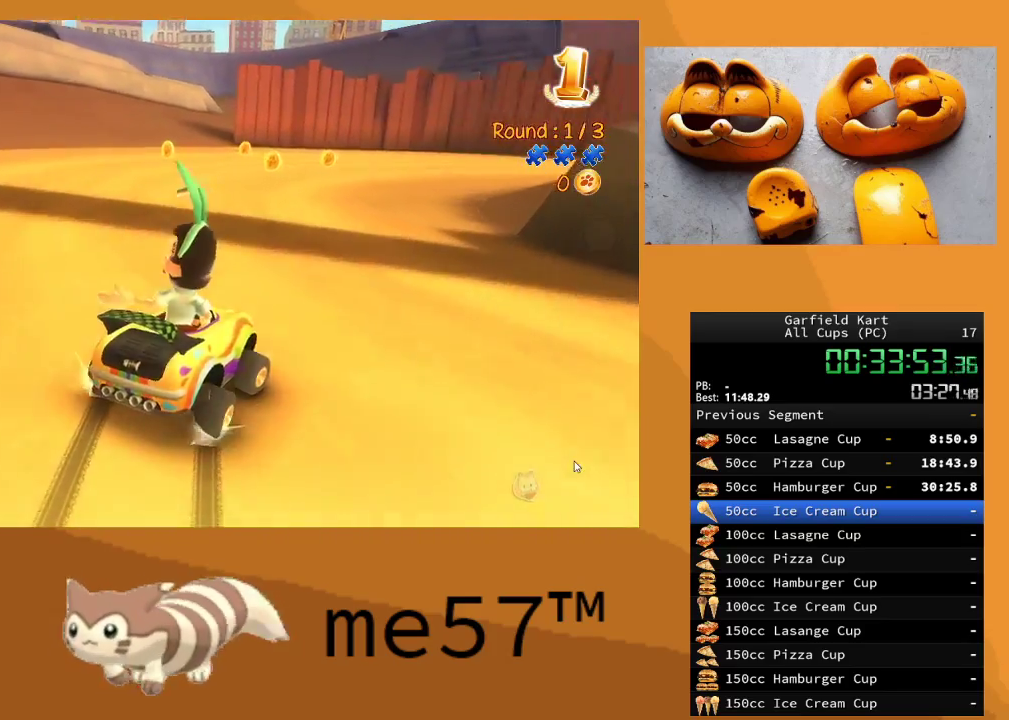
{"buttons": ["B", "R2"], "left_stick": "right", "right_stick": "center", "events": [[117, "left_stick", "right"]]}
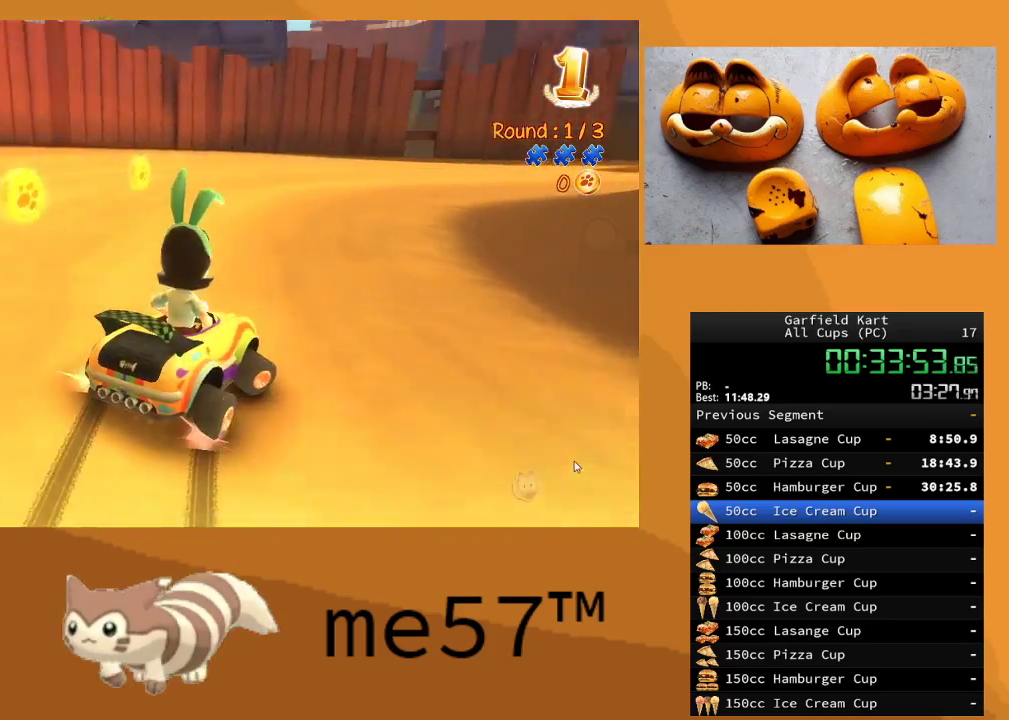
{"buttons": ["B", "R2"], "left_stick": "right", "right_stick": "center", "events": [[267, "left_stick", "left"], [483, "left_stick", "right"]]}
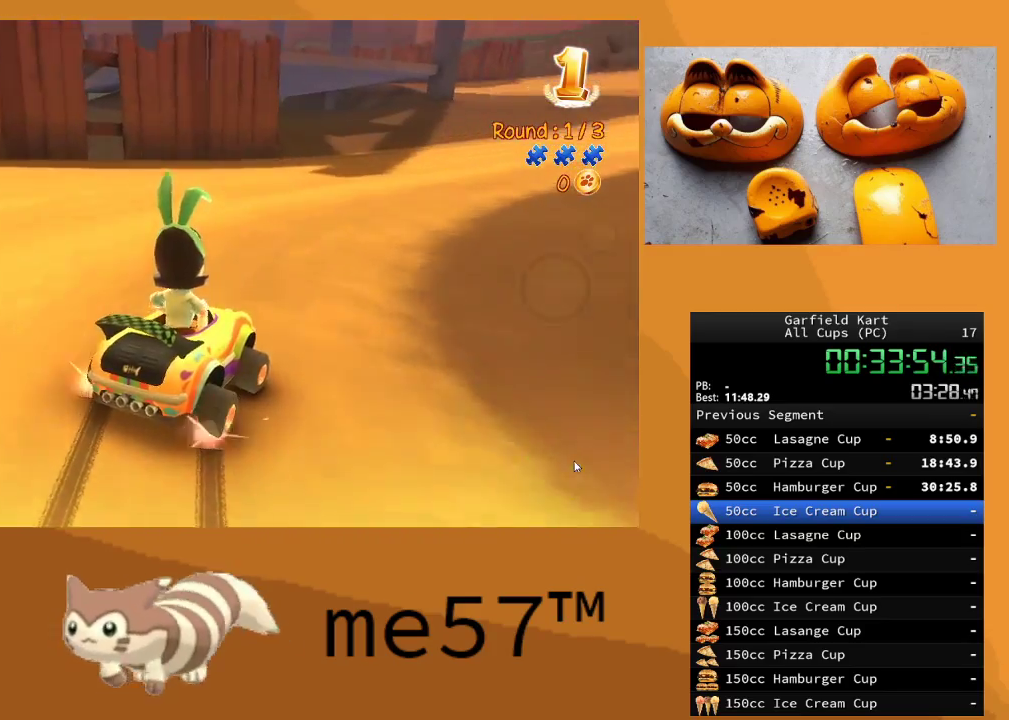
{"buttons": ["B", "R2"], "left_stick": "up-left", "right_stick": "center", "events": [[500, "left_stick", "up-left"]]}
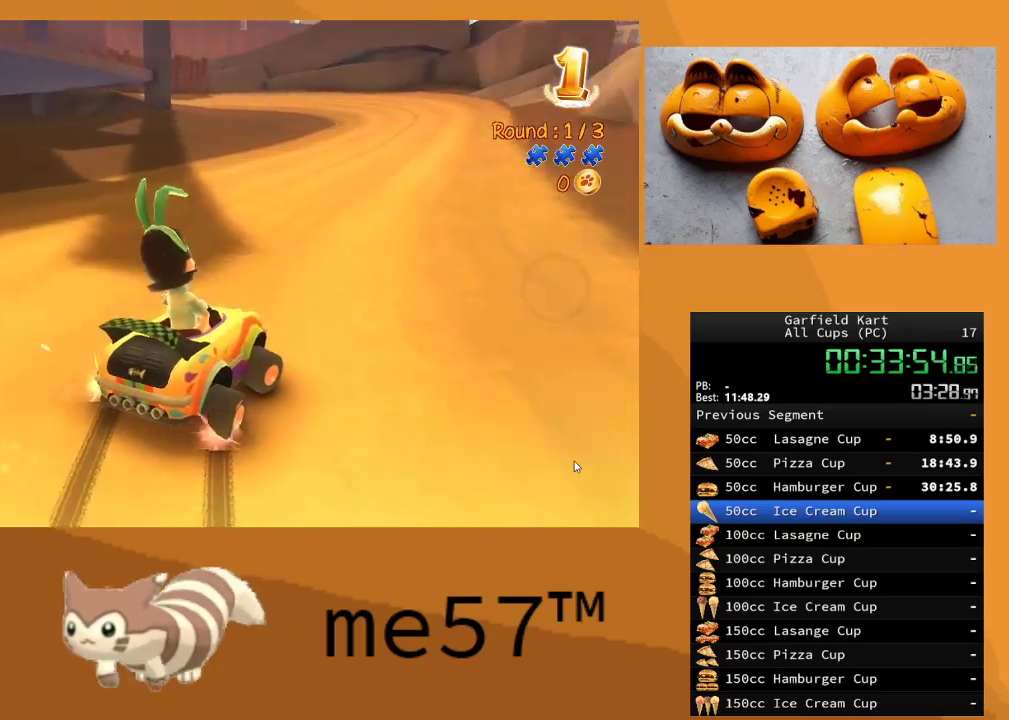
{"buttons": ["B", "R2"], "left_stick": "up-left", "right_stick": "center", "events": [[283, "B", "up"], [400, "B", "down"]]}